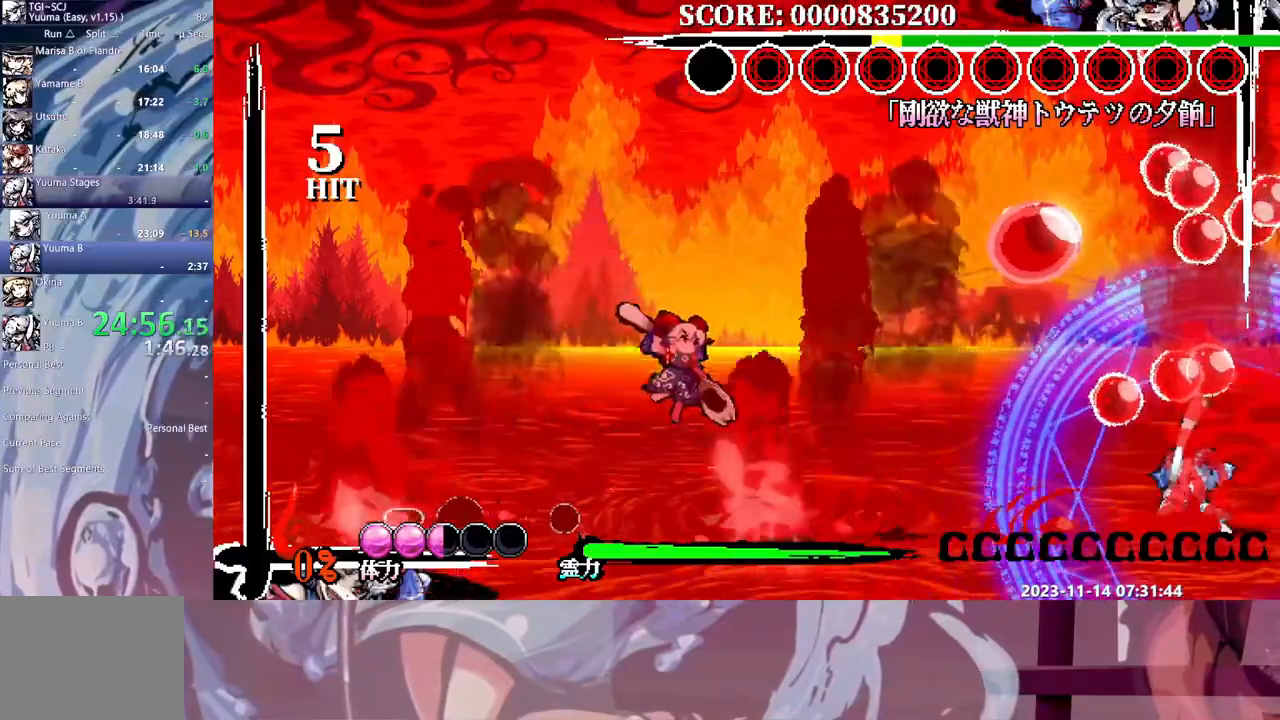
Gameplay with a controller; each line is a JSON object with the inputs held at the frame after it. "events" lists button and stick changes between this image and that frame as [ms after this image, input, new state], when the widget could be followed in between. Not read: DPAD_LEFT L3 R3 Y.
{"buttons": [], "events": [[167, "DPAD_RIGHT", "up"], [250, "DPAD_RIGHT", "down"], [333, "DPAD_RIGHT", "up"], [417, "DPAD_RIGHT", "down"], [500, "DPAD_RIGHT", "up"]]}
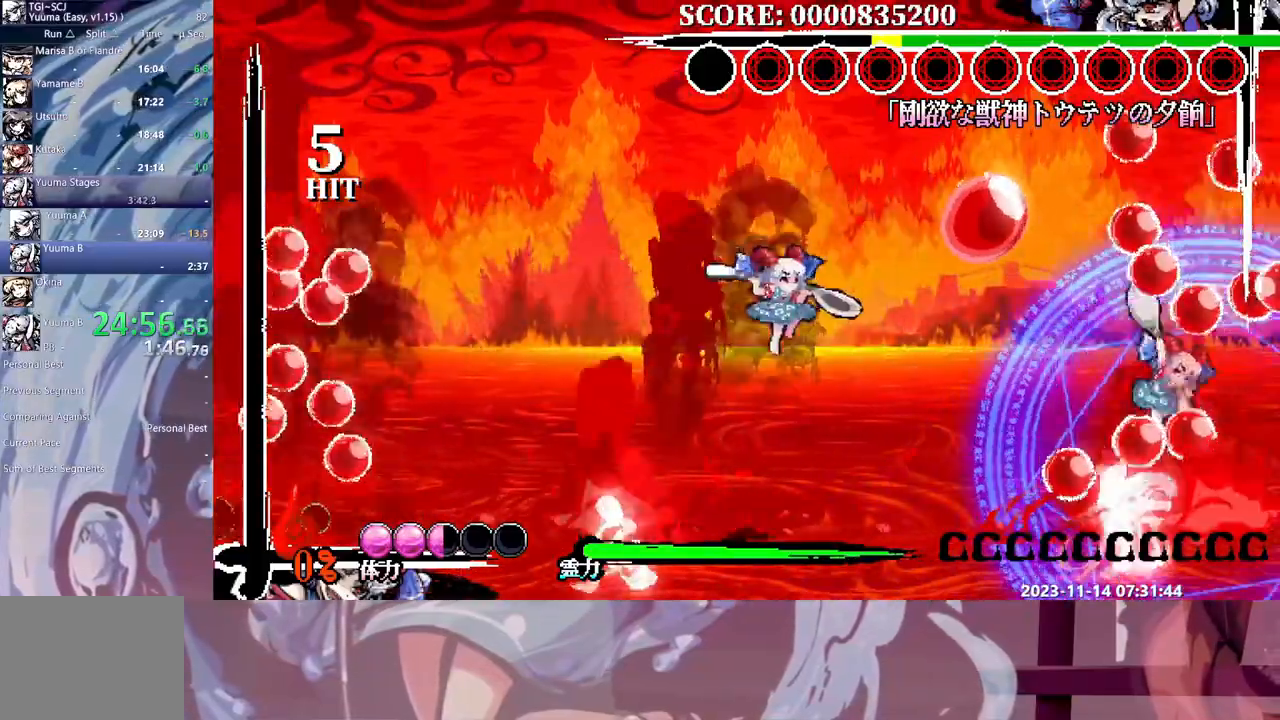
{"buttons": ["DPAD_RIGHT"], "events": [[67, "DPAD_RIGHT", "down"], [167, "DPAD_RIGHT", "up"], [417, "DPAD_RIGHT", "down"]]}
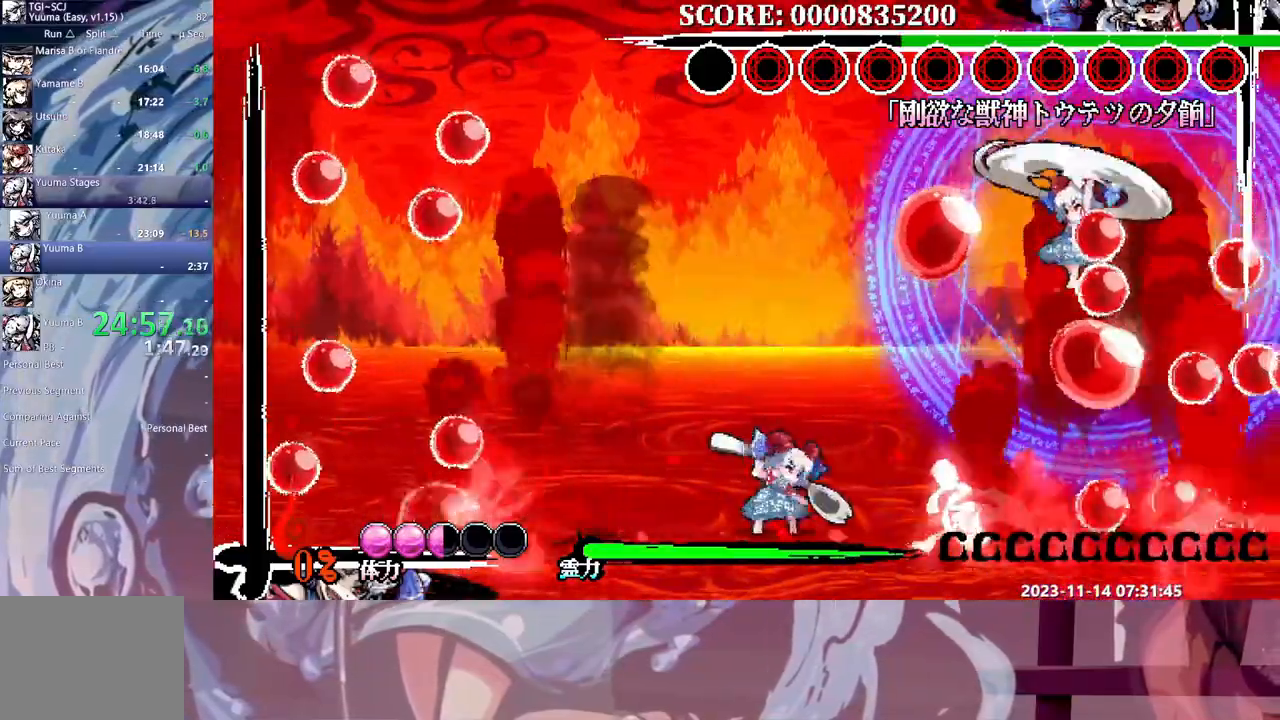
{"buttons": ["DPAD_RIGHT"], "events": [[17, "DPAD_RIGHT", "up"], [67, "DPAD_RIGHT", "down"]]}
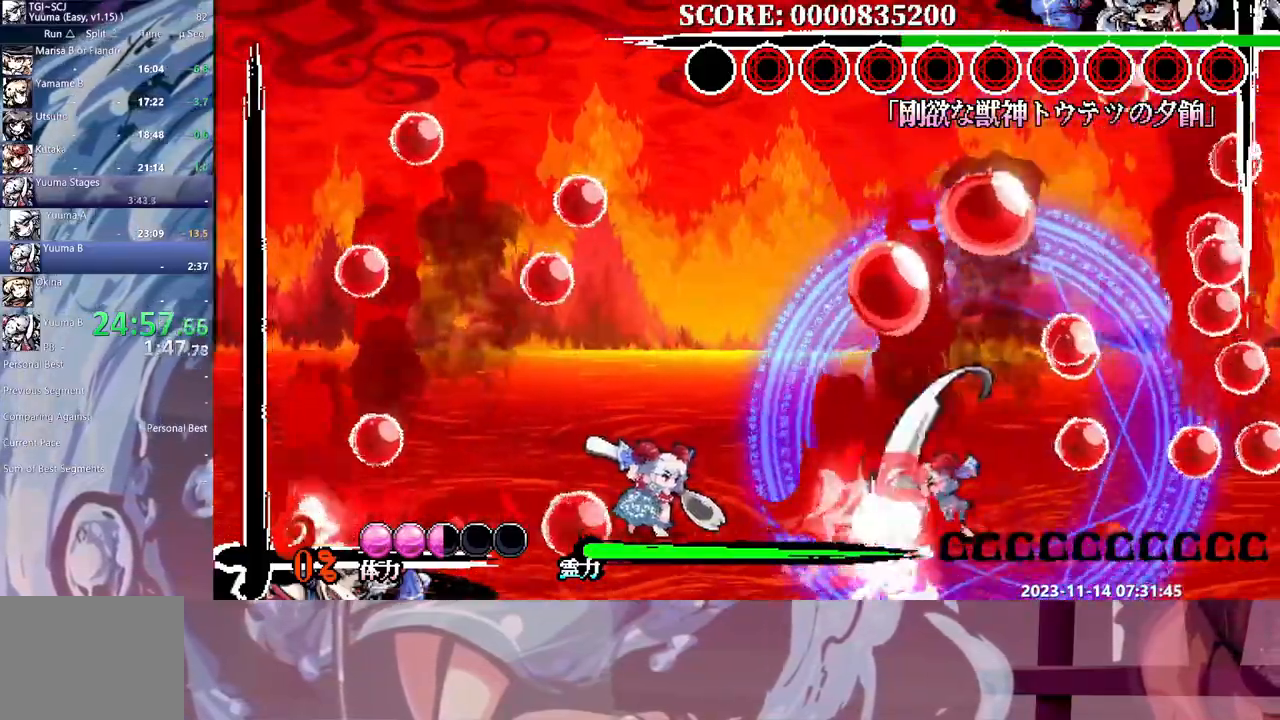
{"buttons": [], "events": [[33, "DPAD_RIGHT", "up"]]}
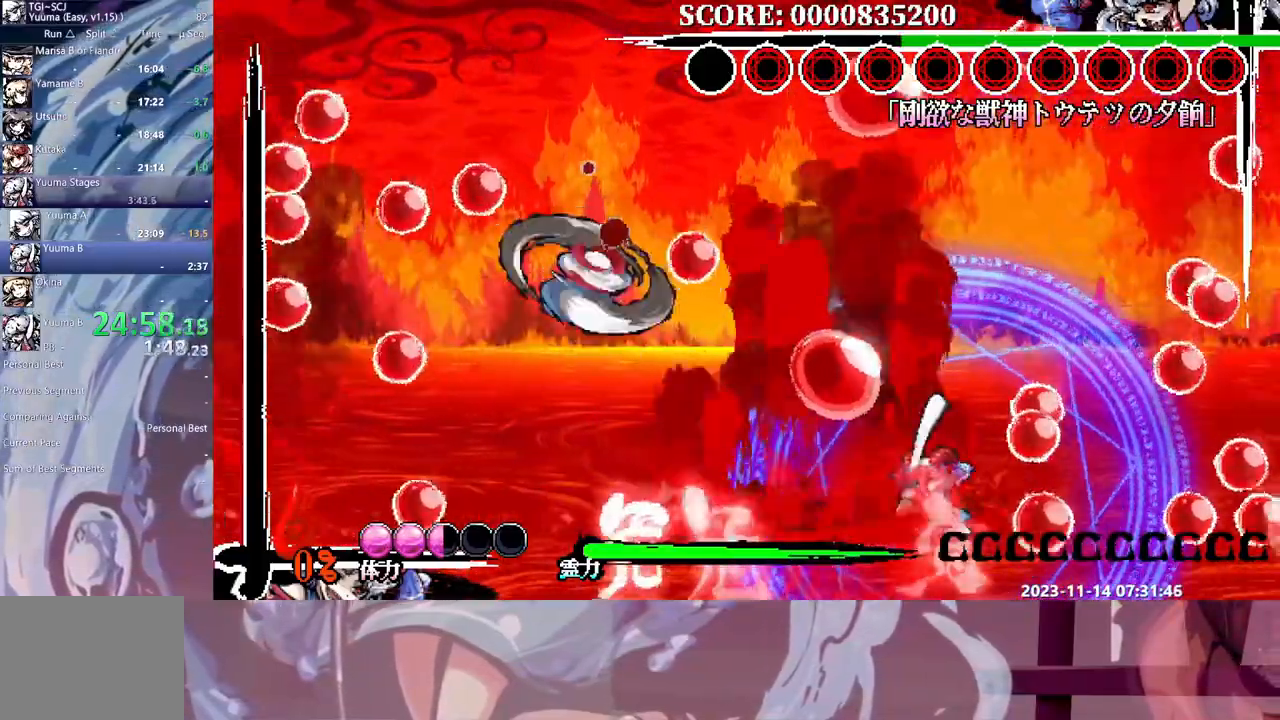
{"buttons": ["DPAD_UP"], "events": [[283, "DPAD_UP", "down"]]}
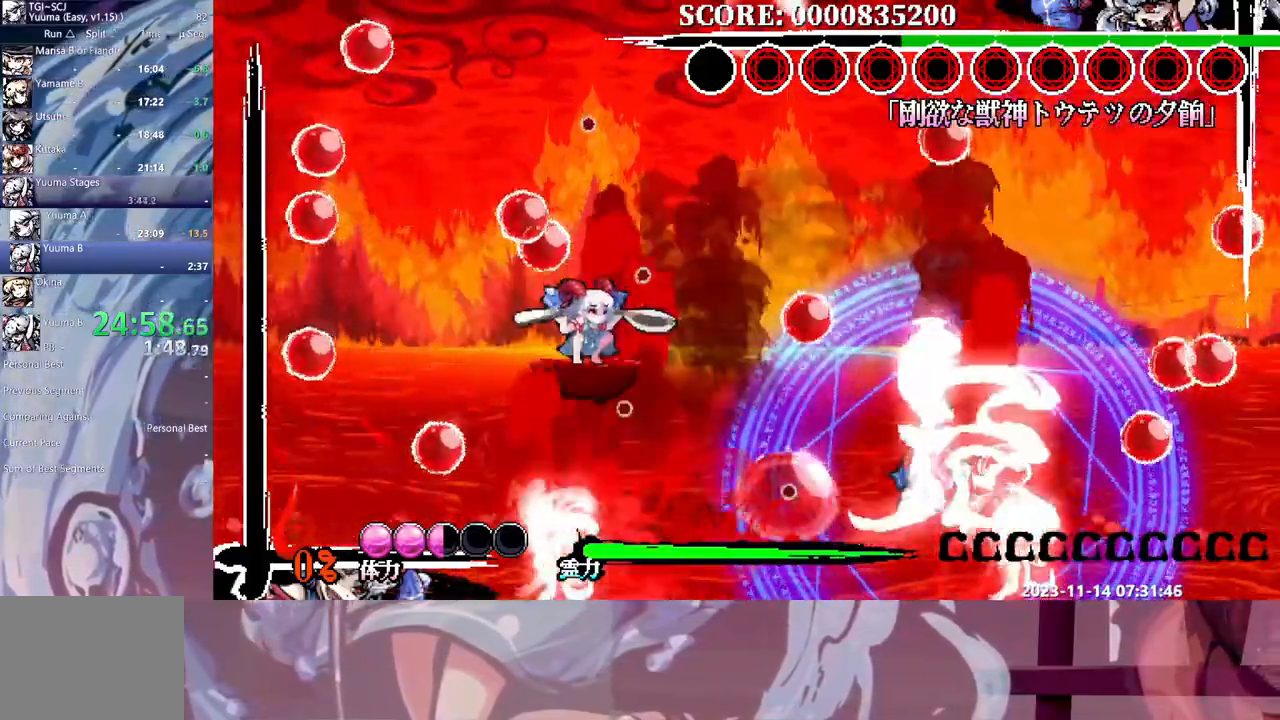
{"buttons": [], "events": [[217, "DPAD_UP", "up"]]}
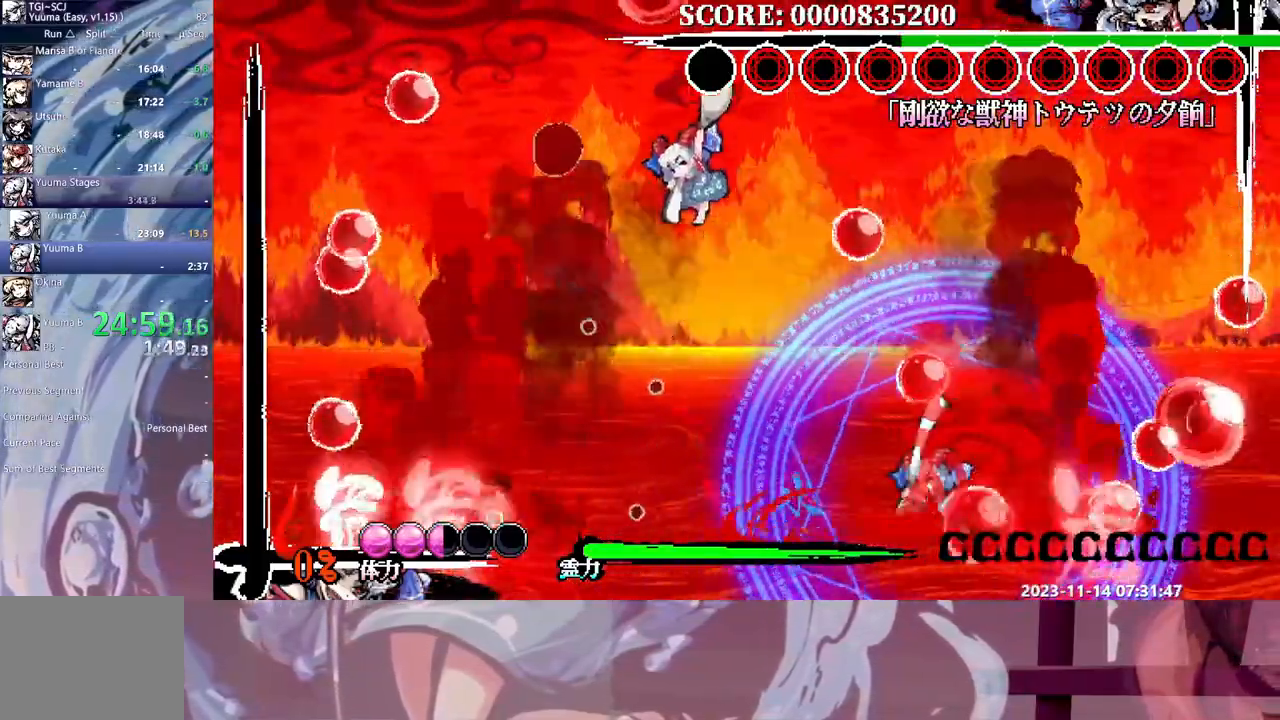
{"buttons": [], "events": [[17, "DPAD_RIGHT", "down"], [250, "DPAD_RIGHT", "up"]]}
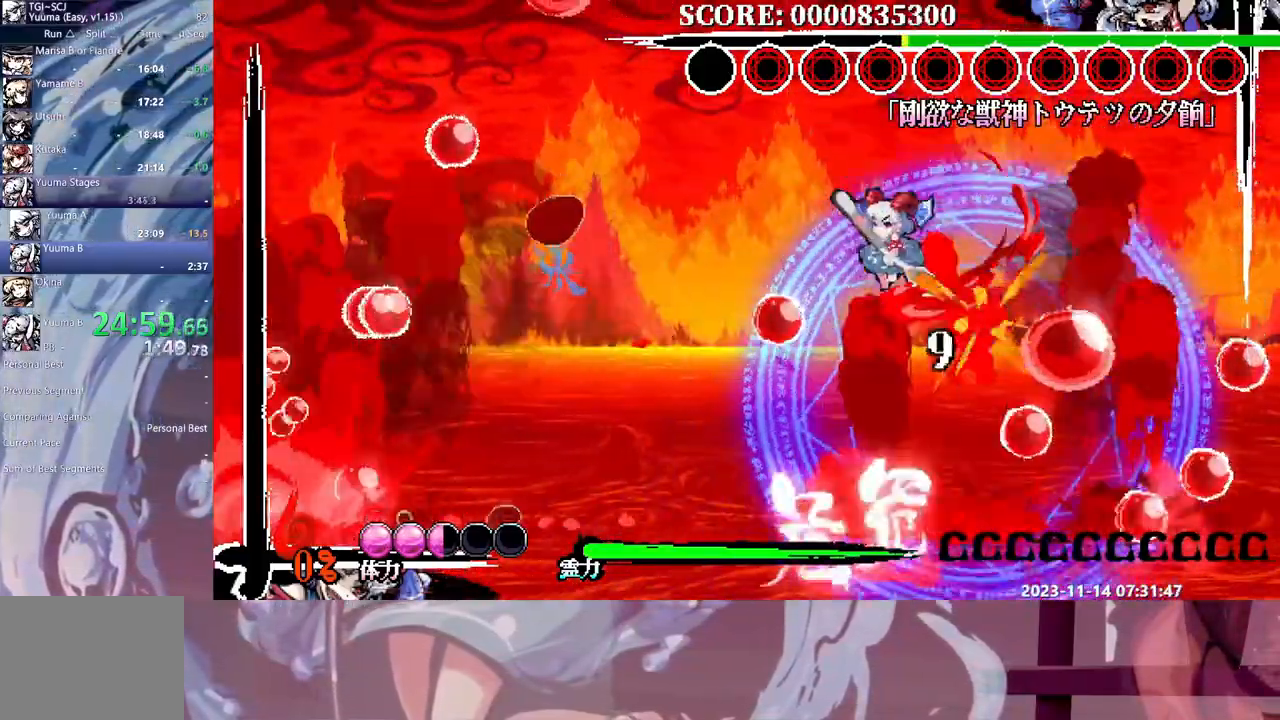
{"buttons": [], "events": []}
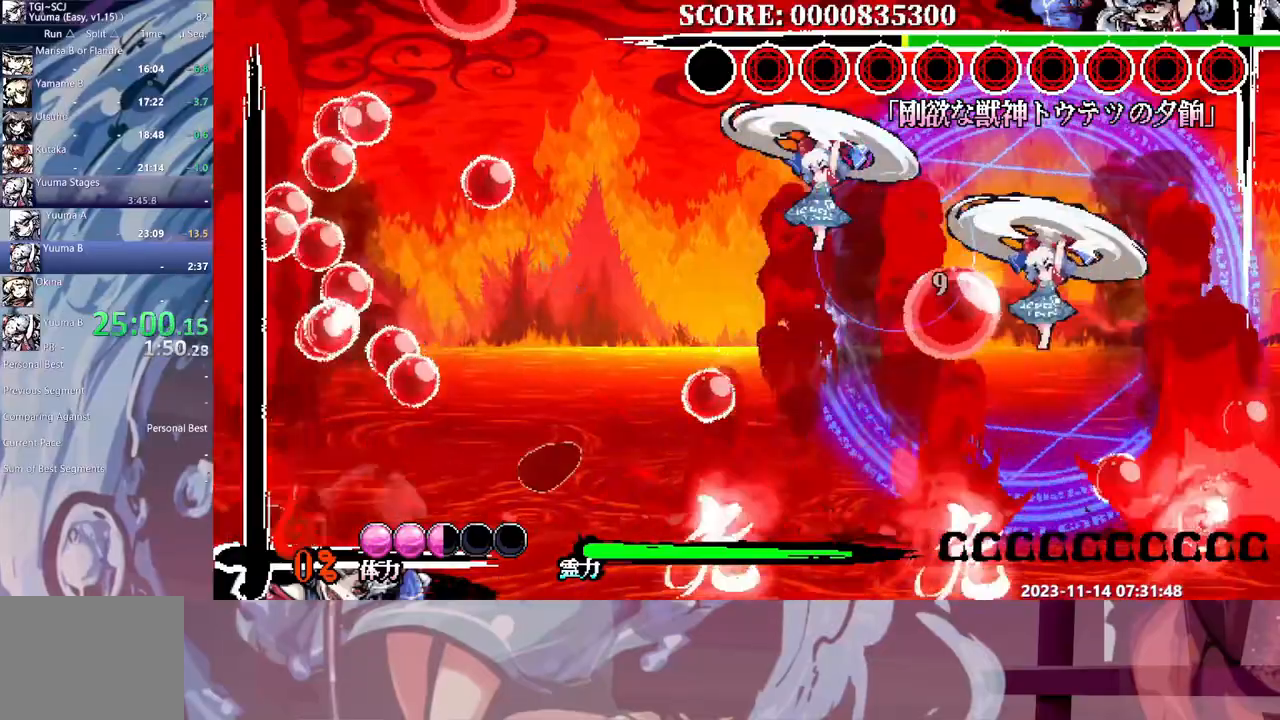
{"buttons": [], "events": []}
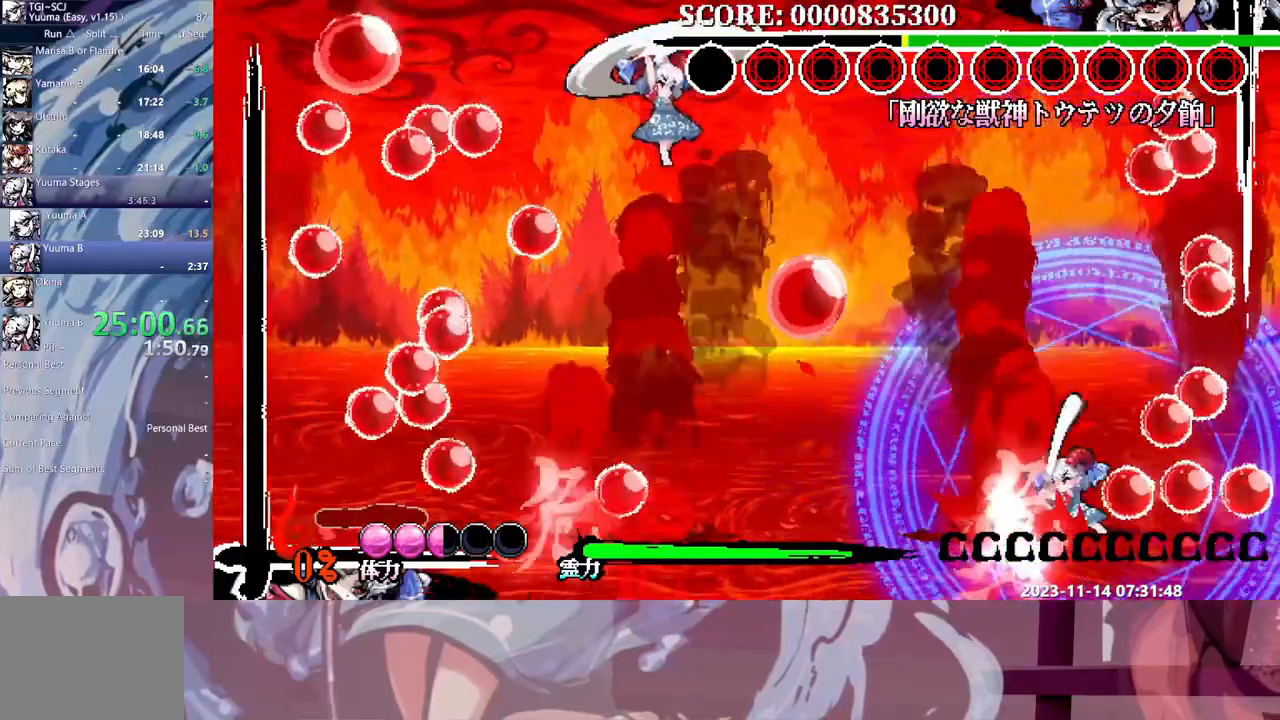
{"buttons": [], "events": []}
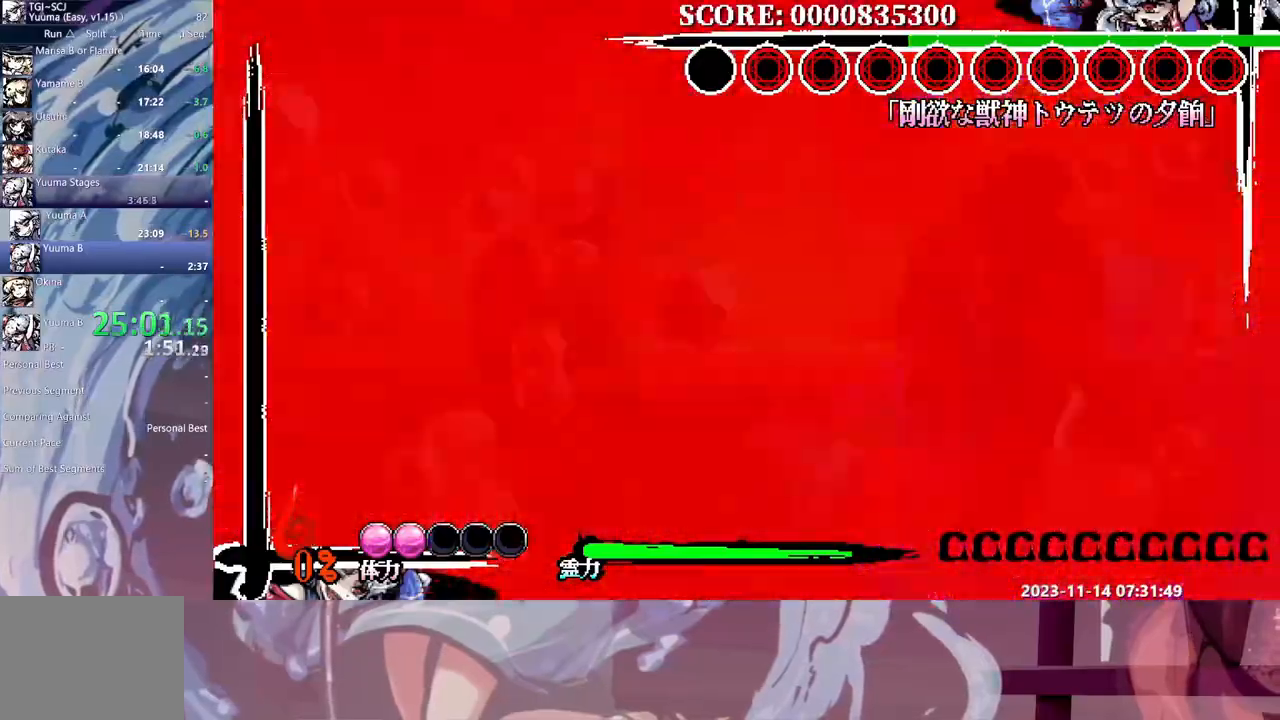
{"buttons": ["DPAD_RIGHT"], "events": [[250, "DPAD_RIGHT", "down"]]}
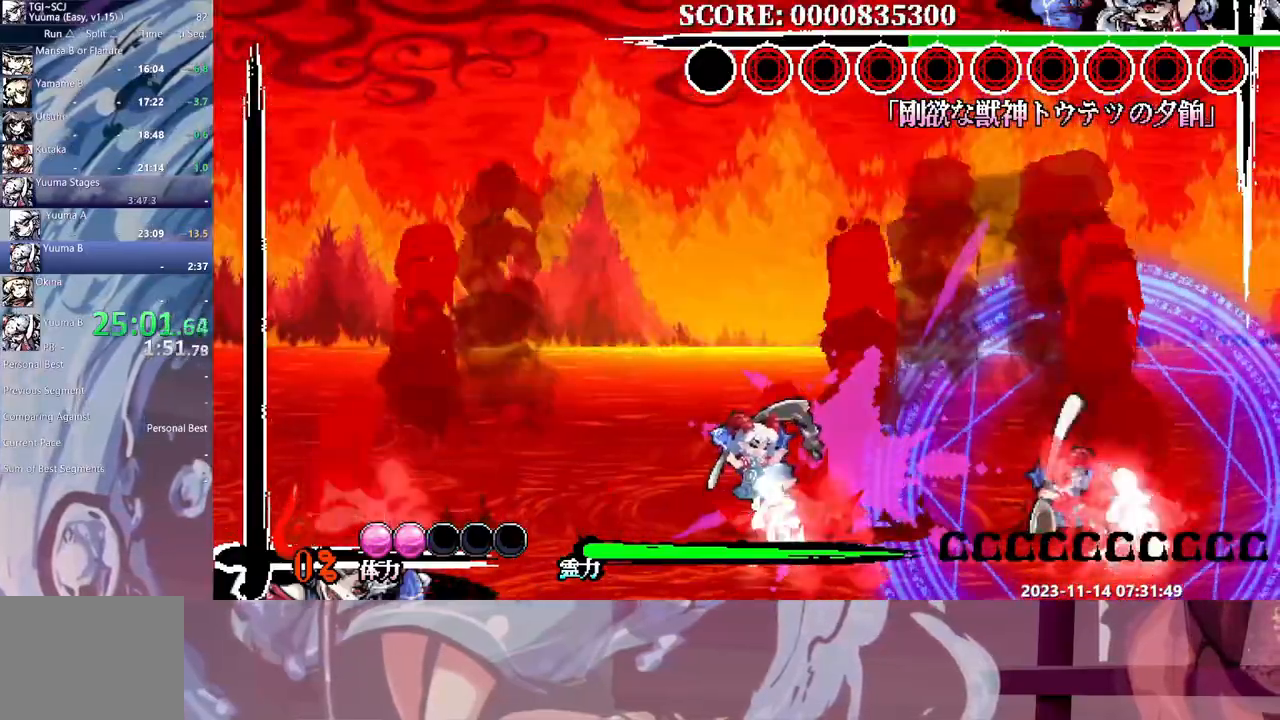
{"buttons": ["DPAD_RIGHT"], "events": []}
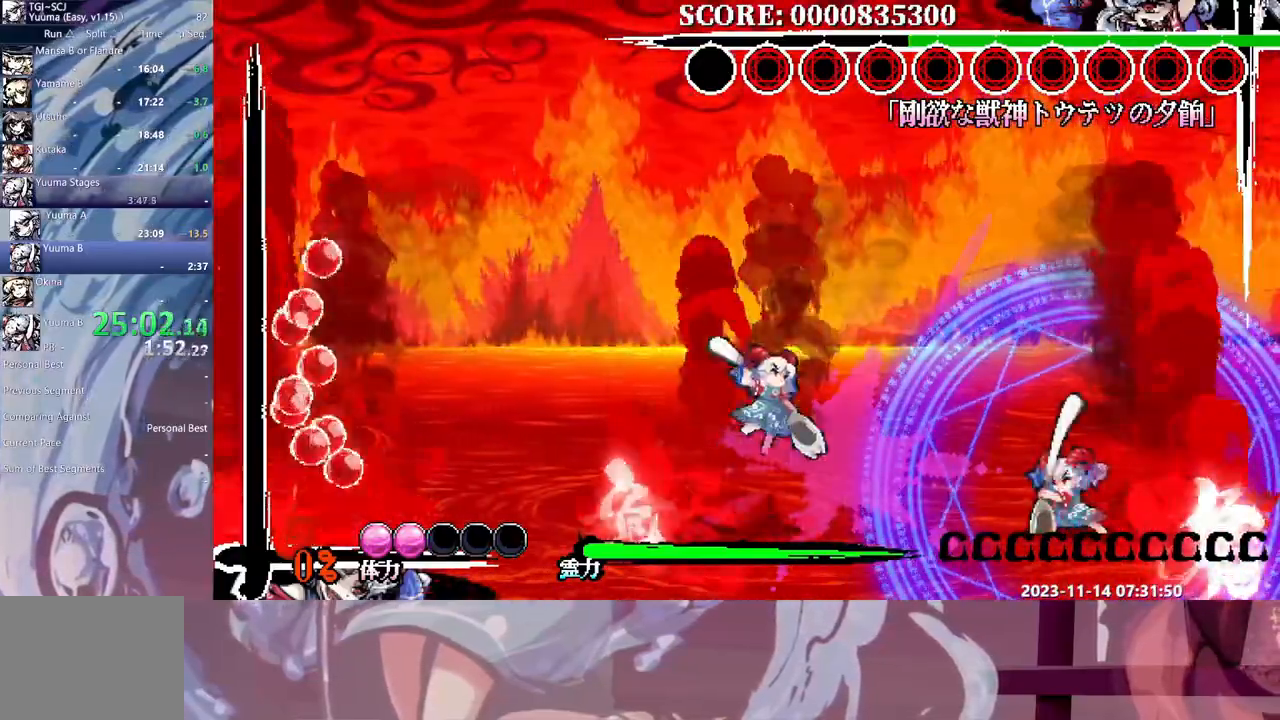
{"buttons": [], "events": [[417, "DPAD_RIGHT", "up"]]}
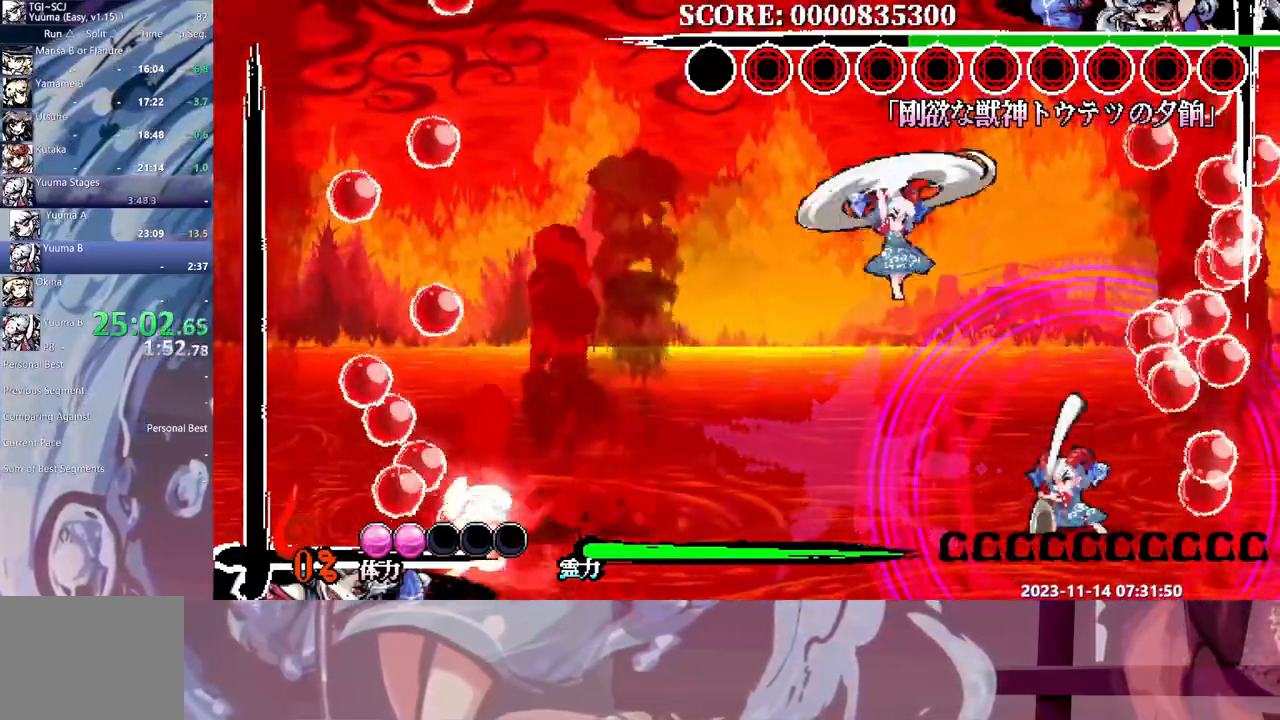
{"buttons": [], "events": []}
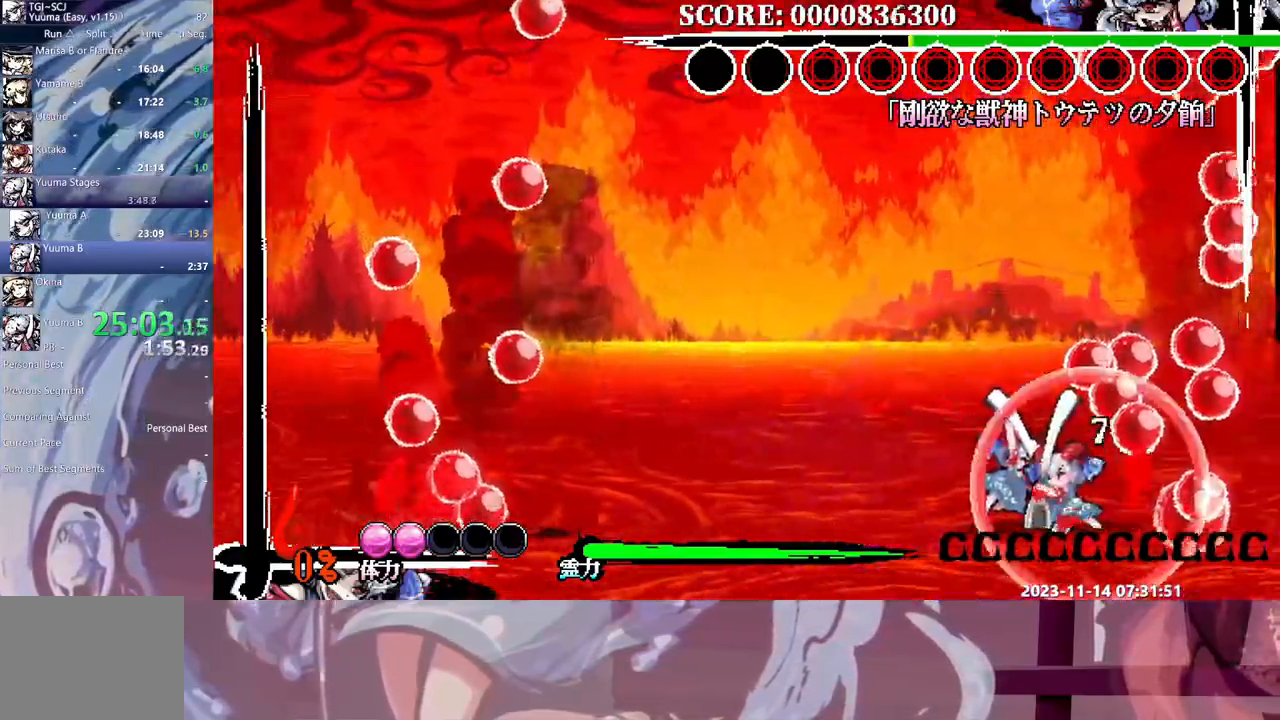
{"buttons": [], "events": []}
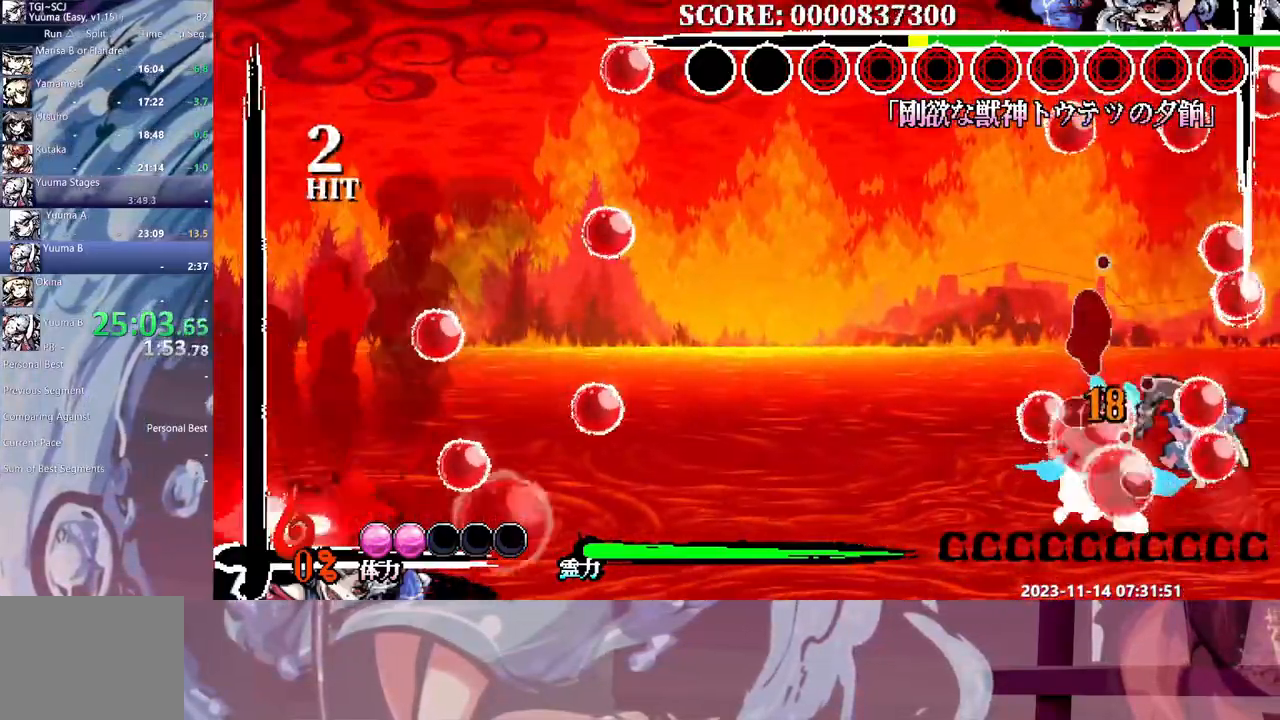
{"buttons": [], "events": []}
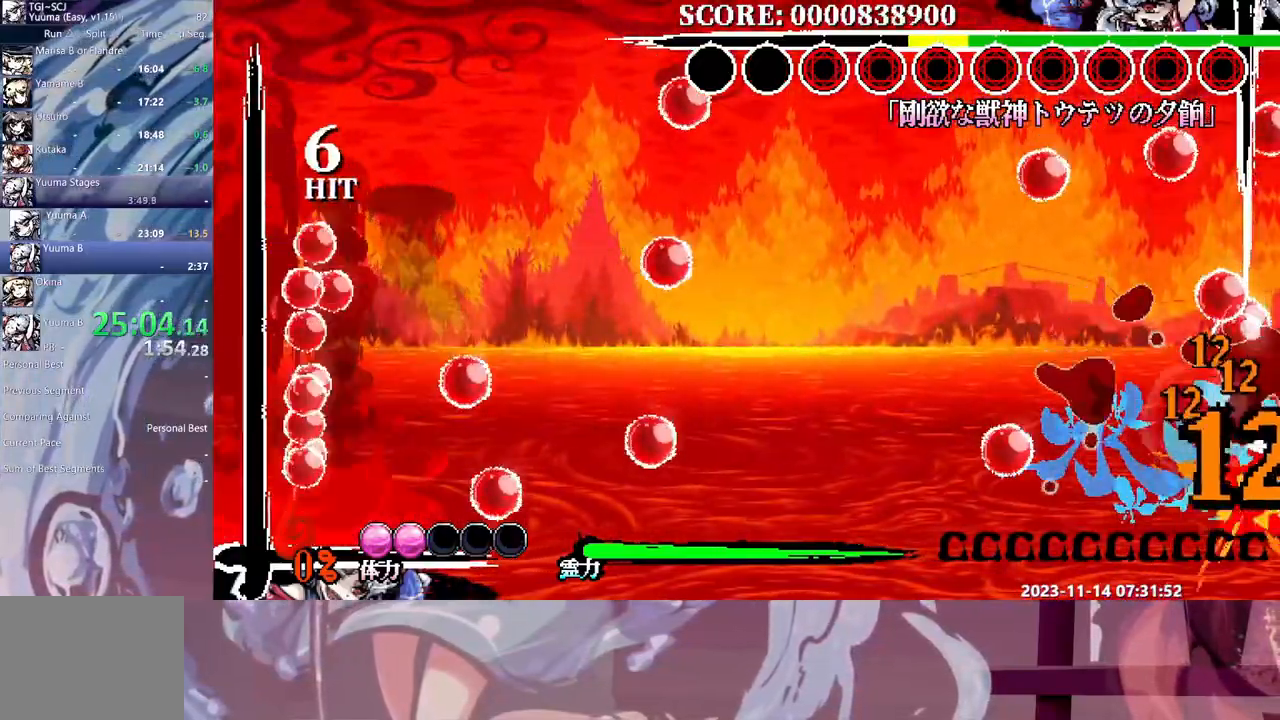
{"buttons": [], "events": []}
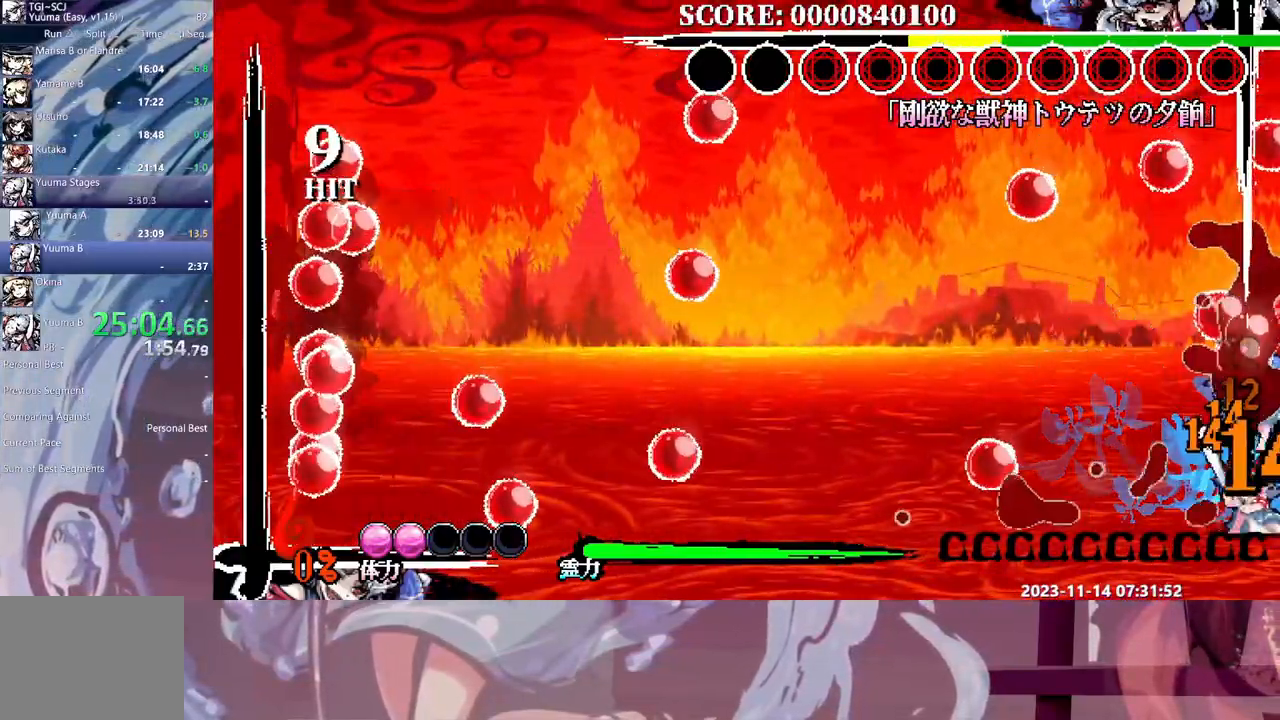
{"buttons": [], "events": [[217, "DPAD_RIGHT", "down"], [267, "DPAD_RIGHT", "up"]]}
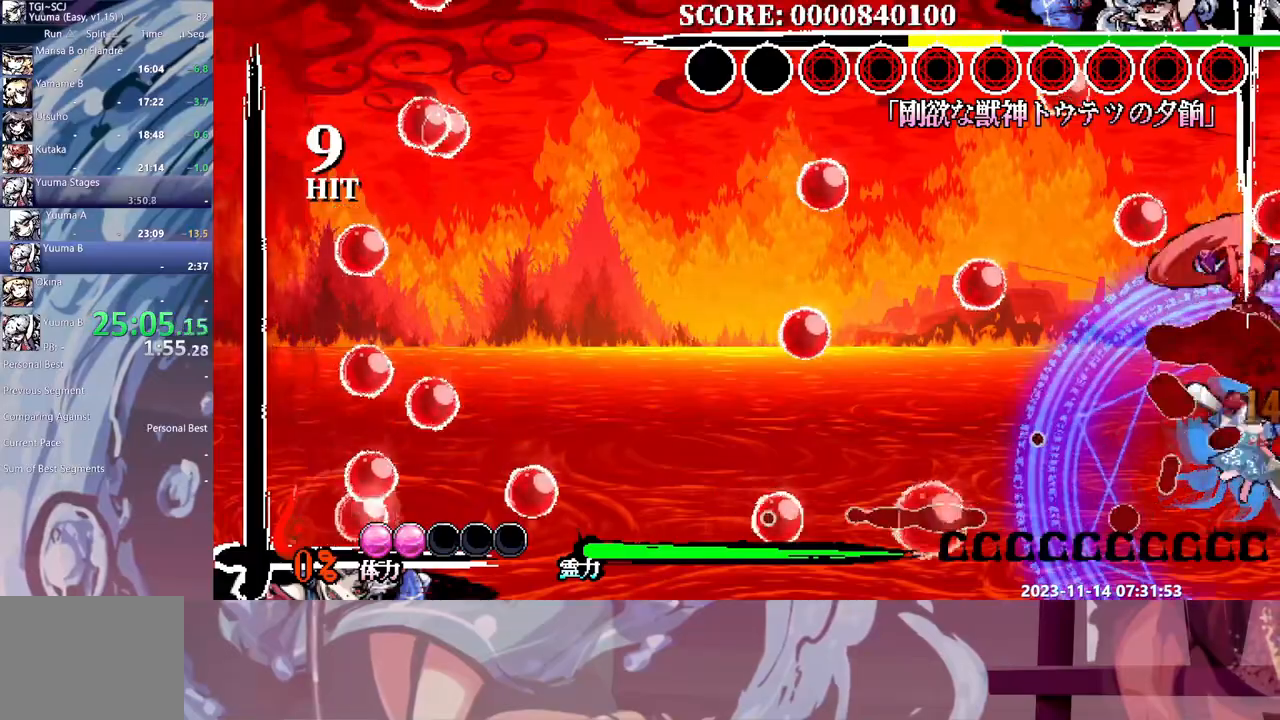
{"buttons": [], "events": [[333, "DPAD_UP", "down"], [350, "DPAD_UP", "up"]]}